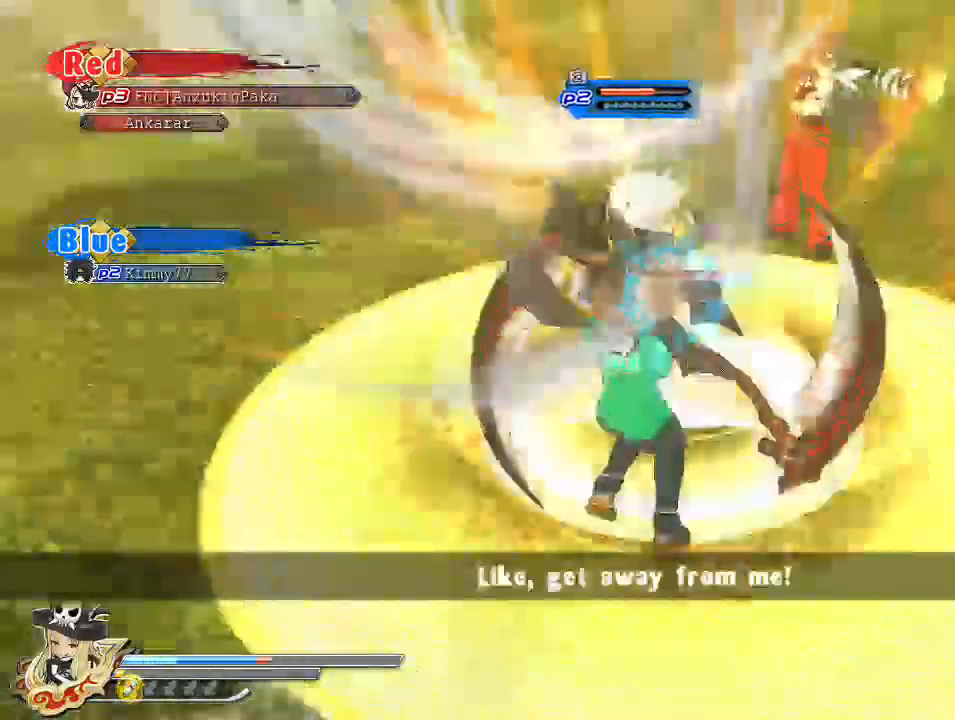
Gameplay with a controller (PlayStation layout); each line is a JSON object with the inputs held at the frame after it. "events" lists button and stick changes between this image and that frame as [ms after this image, input, new state], when the widget could be followed in between.
{"buttons": [], "left_stick": "center", "right_stick": "center", "events": [[33, "DPAD_DOWN", "up"], [83, "left_stick", "center"]]}
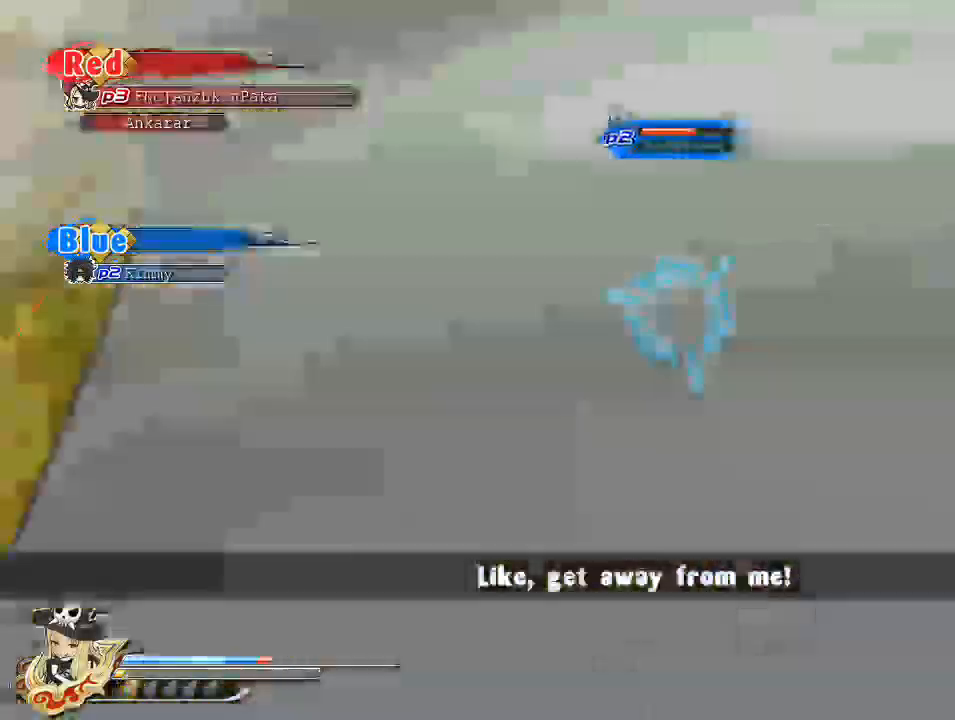
{"buttons": [], "left_stick": "center", "right_stick": "center", "events": []}
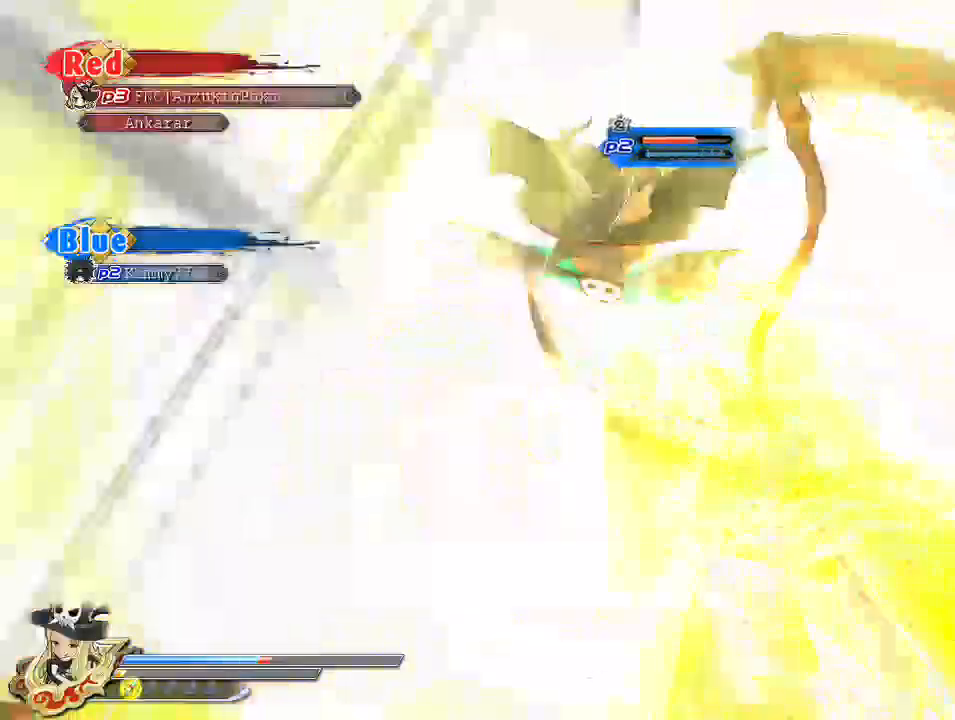
{"buttons": ["CROSS", "R1"], "left_stick": "center", "right_stick": "center", "events": [[17, "CROSS", "down"], [33, "R1", "down"]]}
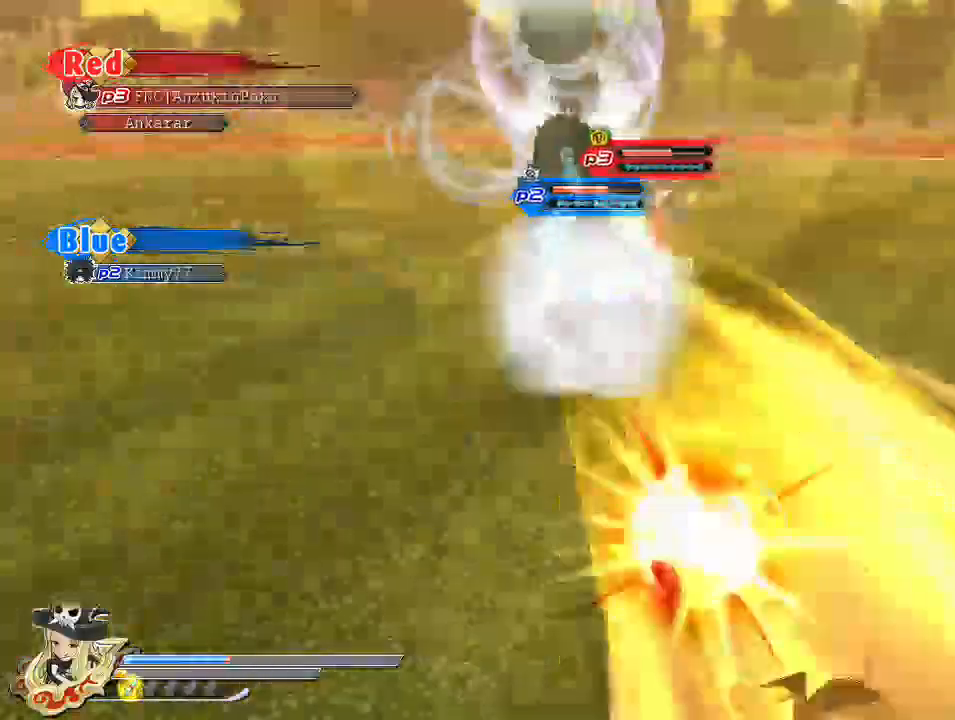
{"buttons": ["CROSS"], "left_stick": "center", "right_stick": "center", "events": [[283, "CROSS", "up"], [283, "R1", "up"], [367, "CROSS", "down"]]}
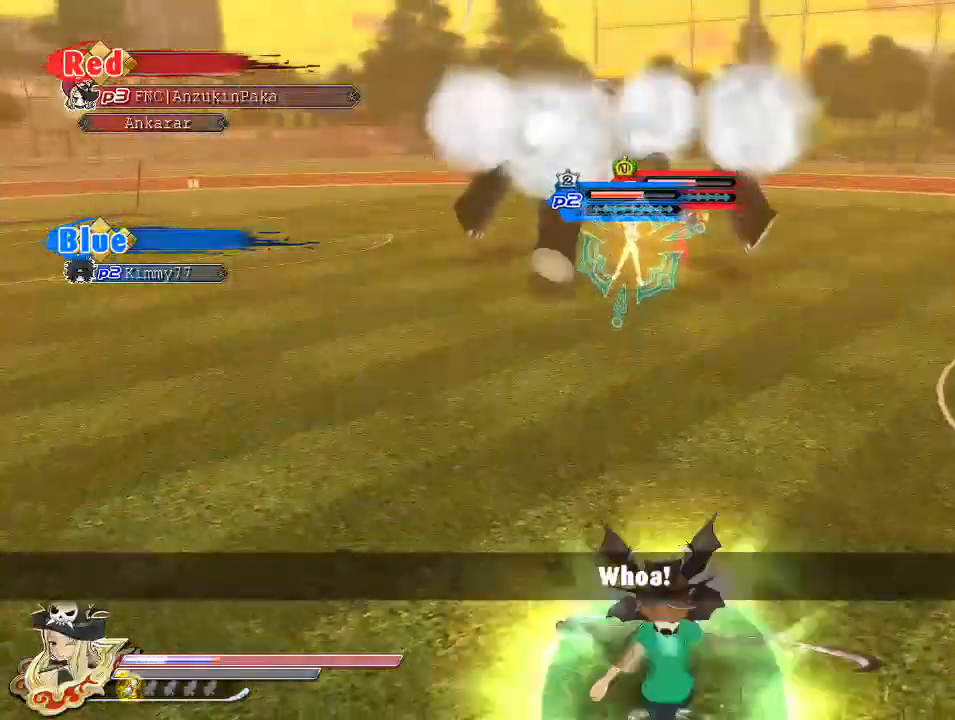
{"buttons": ["R1"], "left_stick": "up", "right_stick": "center", "events": [[17, "CROSS", "up"], [317, "left_stick", "up"], [383, "R1", "down"]]}
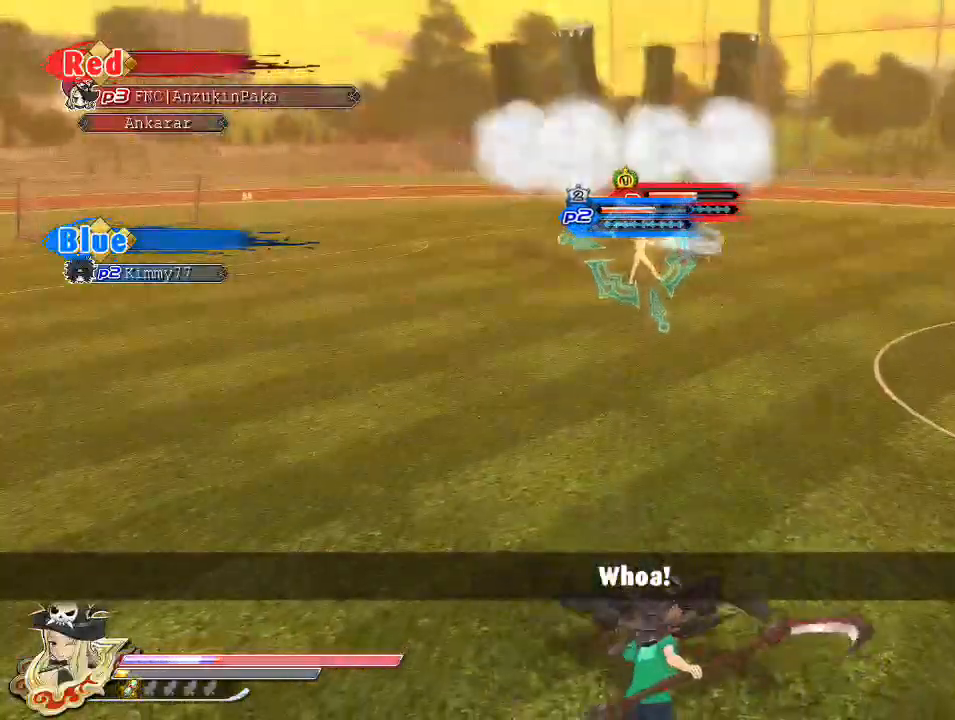
{"buttons": [], "left_stick": "up", "right_stick": "center", "events": [[67, "R1", "up"]]}
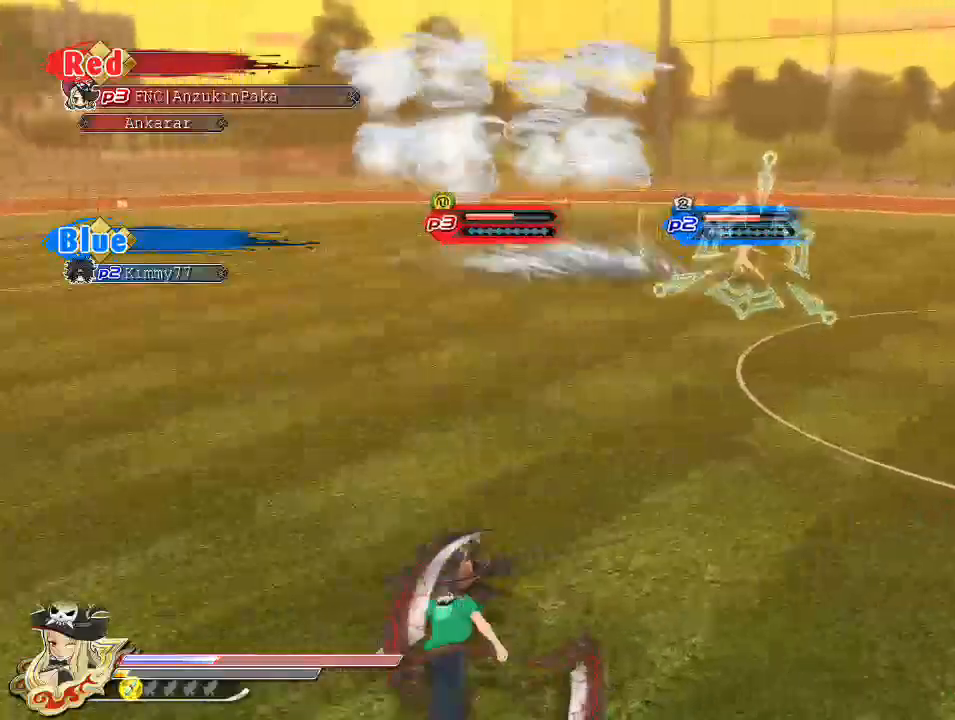
{"buttons": ["CIRCLE"], "left_stick": "up-right", "right_stick": "center", "events": [[200, "CIRCLE", "down"], [383, "left_stick", "up-right"]]}
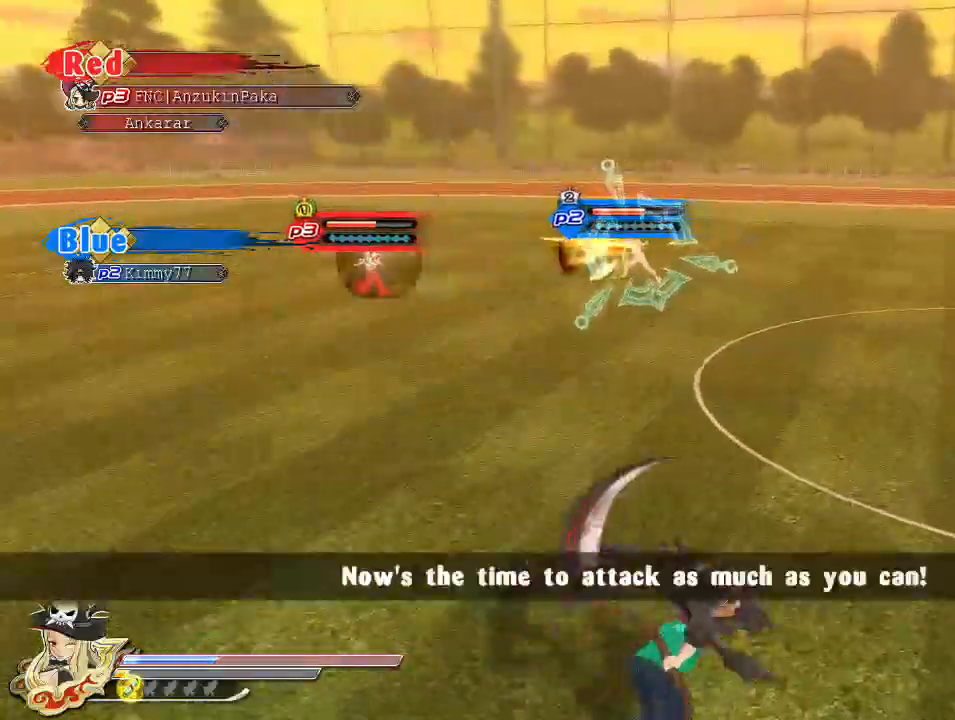
{"buttons": ["CIRCLE"], "left_stick": "up", "right_stick": "center", "events": [[133, "left_stick", "up"]]}
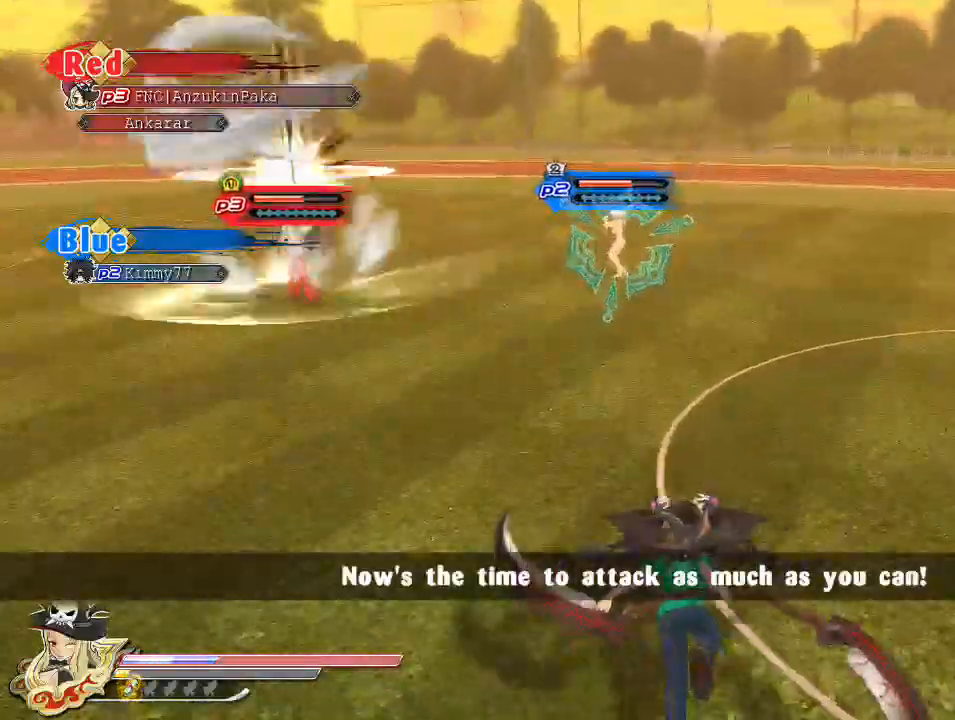
{"buttons": ["TRIANGLE"], "left_stick": "center", "right_stick": "center", "events": [[67, "CIRCLE", "up"], [133, "TRIANGLE", "down"], [183, "left_stick", "center"]]}
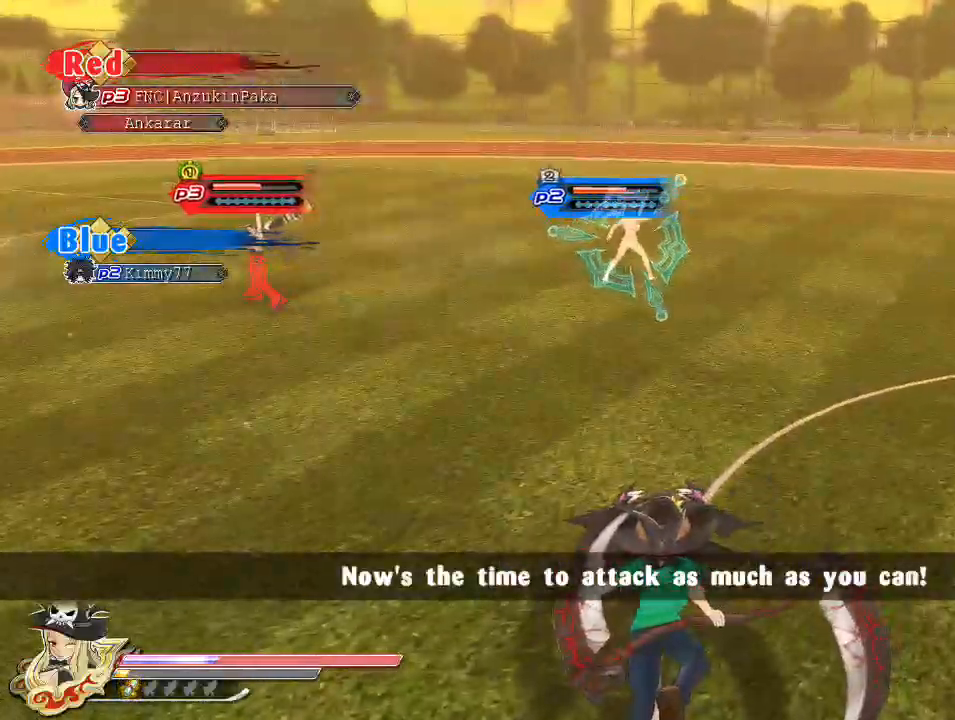
{"buttons": ["TRIANGLE"], "left_stick": "center", "right_stick": "center", "events": []}
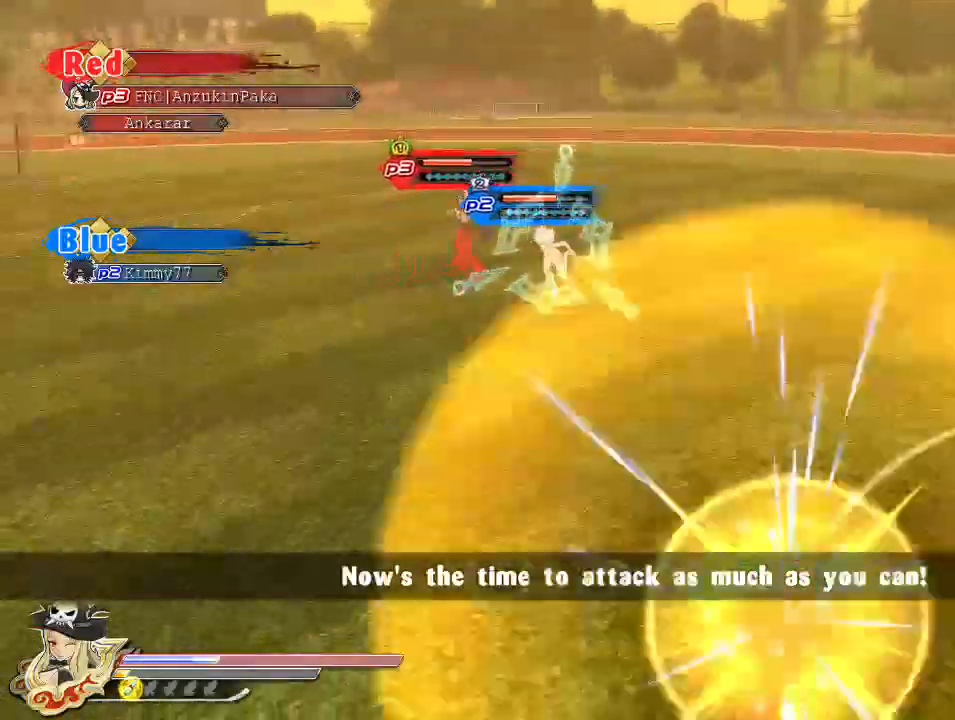
{"buttons": [], "left_stick": "center", "right_stick": "center", "events": [[100, "TRIANGLE", "up"]]}
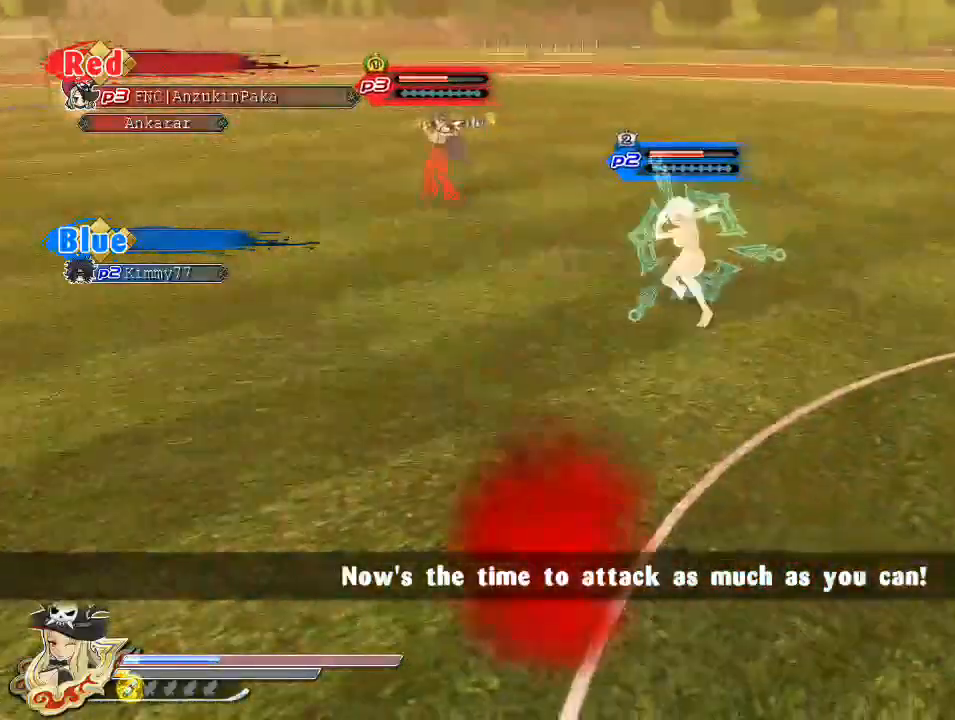
{"buttons": [], "left_stick": "center", "right_stick": "center", "events": []}
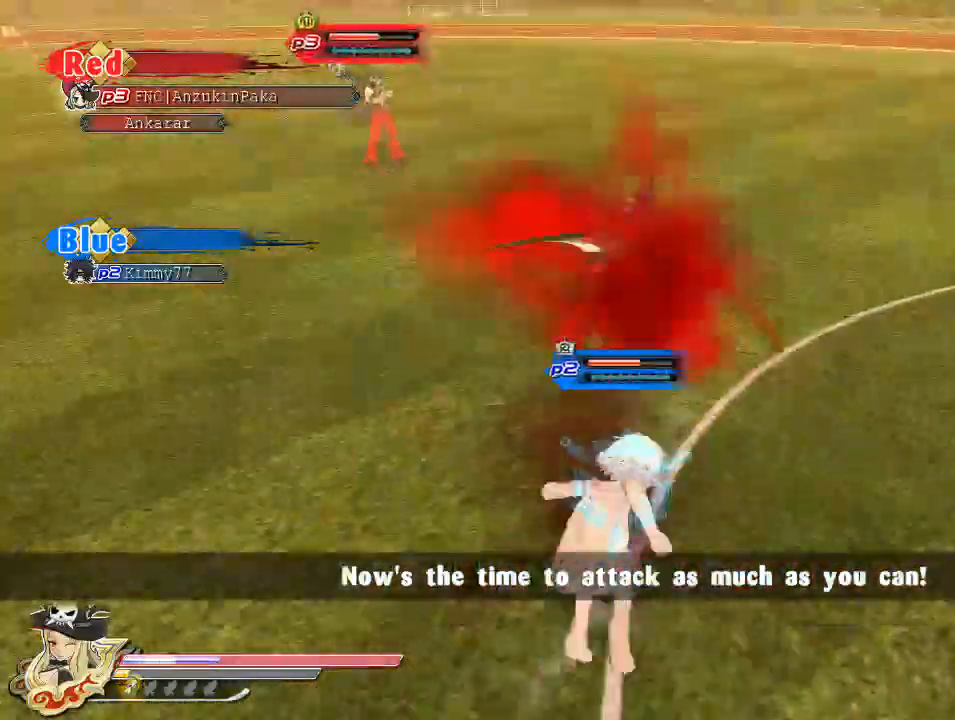
{"buttons": [], "left_stick": "center", "right_stick": "center", "events": []}
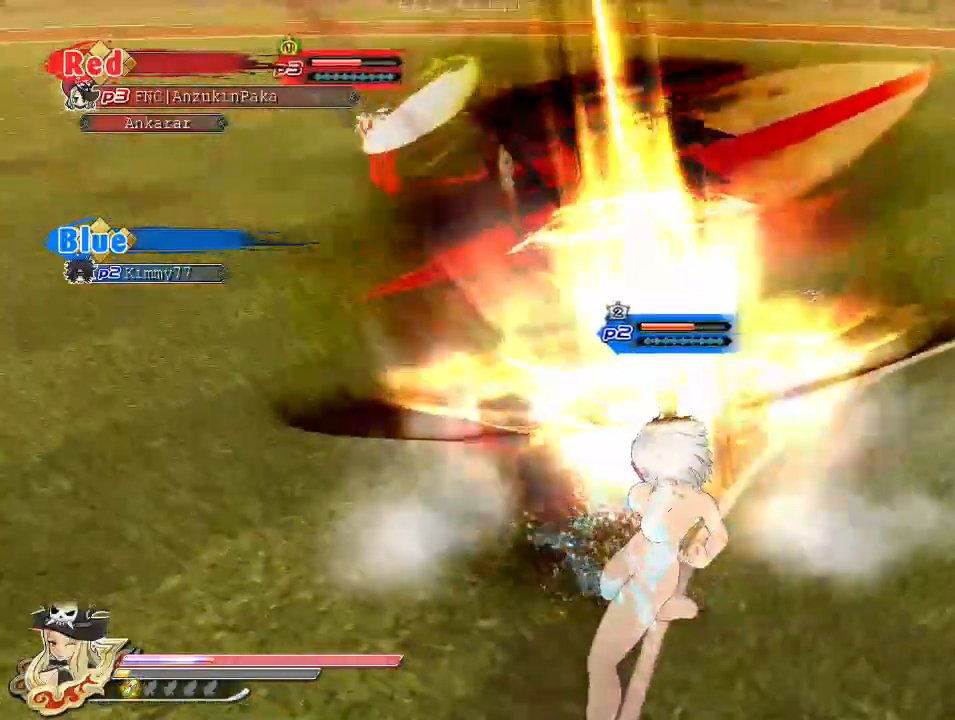
{"buttons": ["CROSS"], "left_stick": "center", "right_stick": "center", "events": [[317, "CROSS", "down"], [400, "CROSS", "up"], [483, "CROSS", "down"]]}
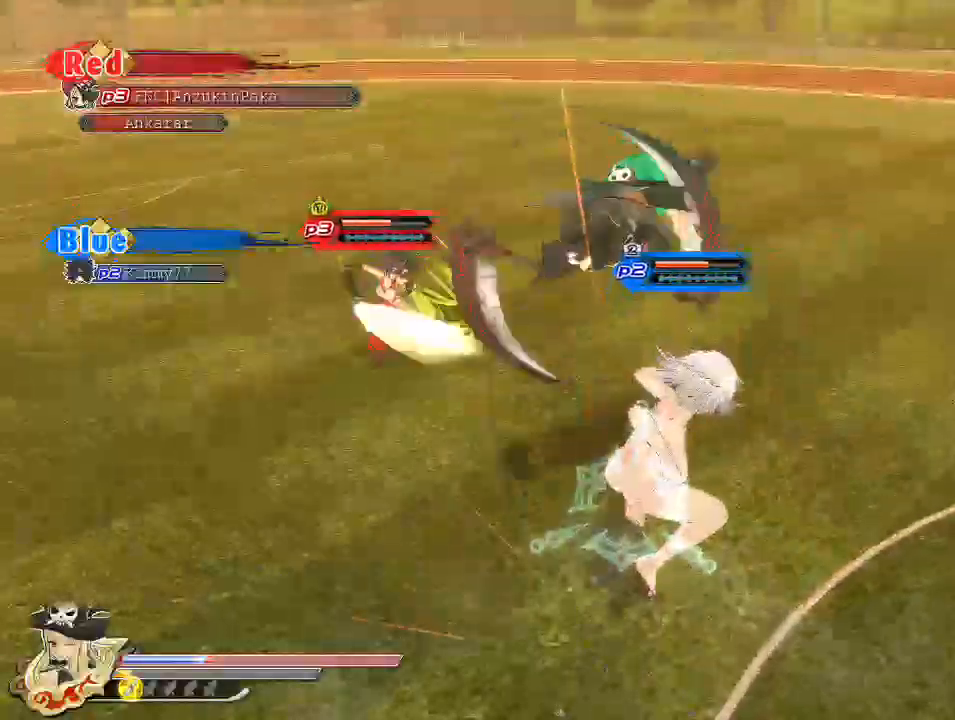
{"buttons": ["CROSS"], "left_stick": "left", "right_stick": "center", "events": [[67, "left_stick", "left"], [83, "CROSS", "up"], [150, "CROSS", "down"], [267, "CROSS", "up"], [300, "CROSS", "down"], [433, "CROSS", "up"], [483, "CROSS", "down"]]}
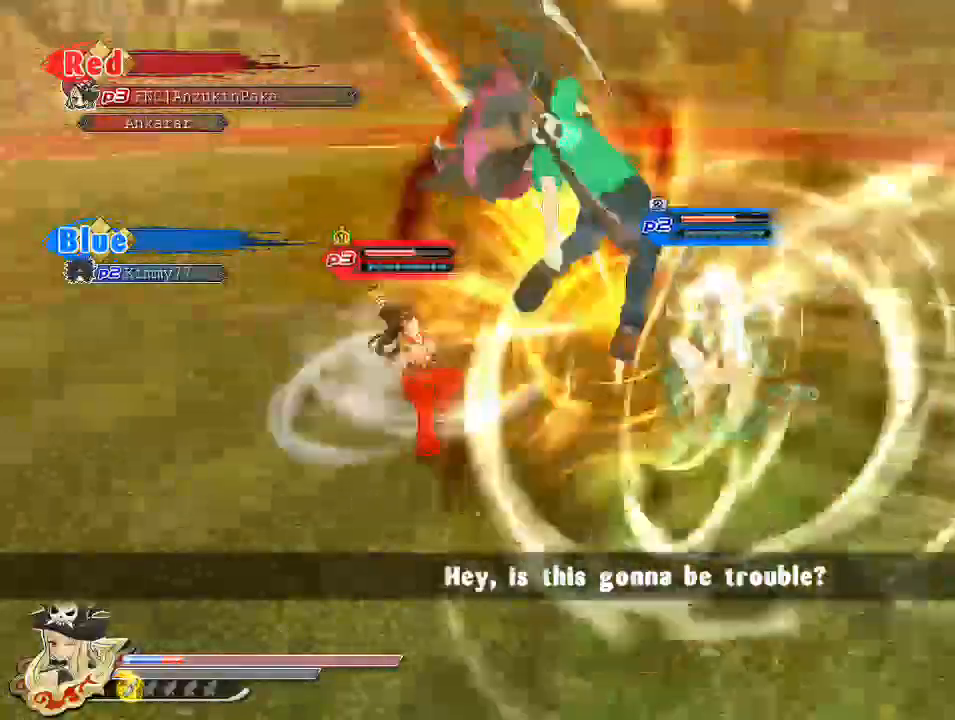
{"buttons": [], "left_stick": "up-left", "right_stick": "center", "events": [[100, "CROSS", "up"], [167, "left_stick", "up-left"], [183, "CROSS", "down"], [267, "CROSS", "up"], [367, "CROSS", "down"], [450, "CROSS", "up"]]}
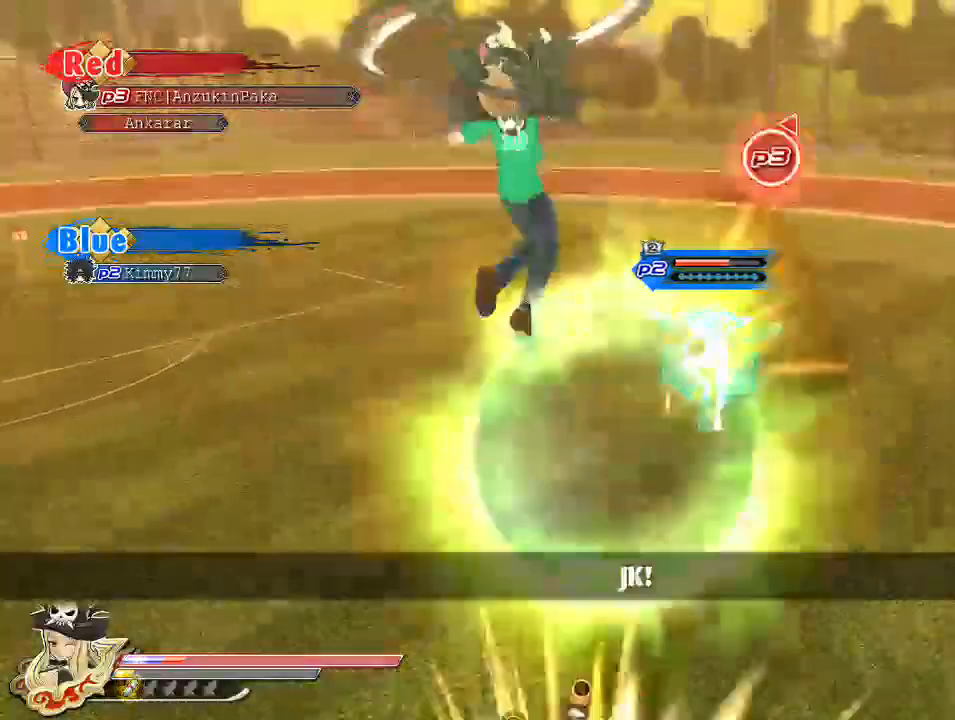
{"buttons": [], "left_stick": "up-left", "right_stick": "center", "events": [[33, "left_stick", "up"], [67, "CROSS", "down"], [117, "CROSS", "up"], [167, "CROSS", "down"], [267, "CROSS", "up"], [483, "left_stick", "up-left"]]}
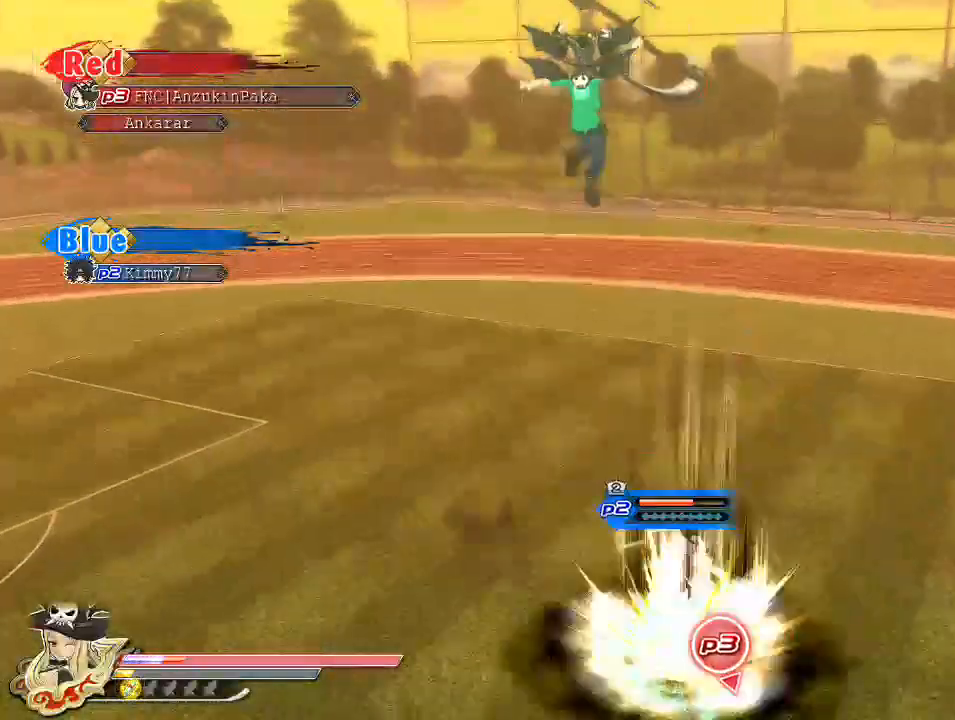
{"buttons": [], "left_stick": "down-right", "right_stick": "center", "events": [[83, "TRIANGLE", "down"], [183, "TRIANGLE", "up"], [183, "left_stick", "center"], [433, "left_stick", "down-right"]]}
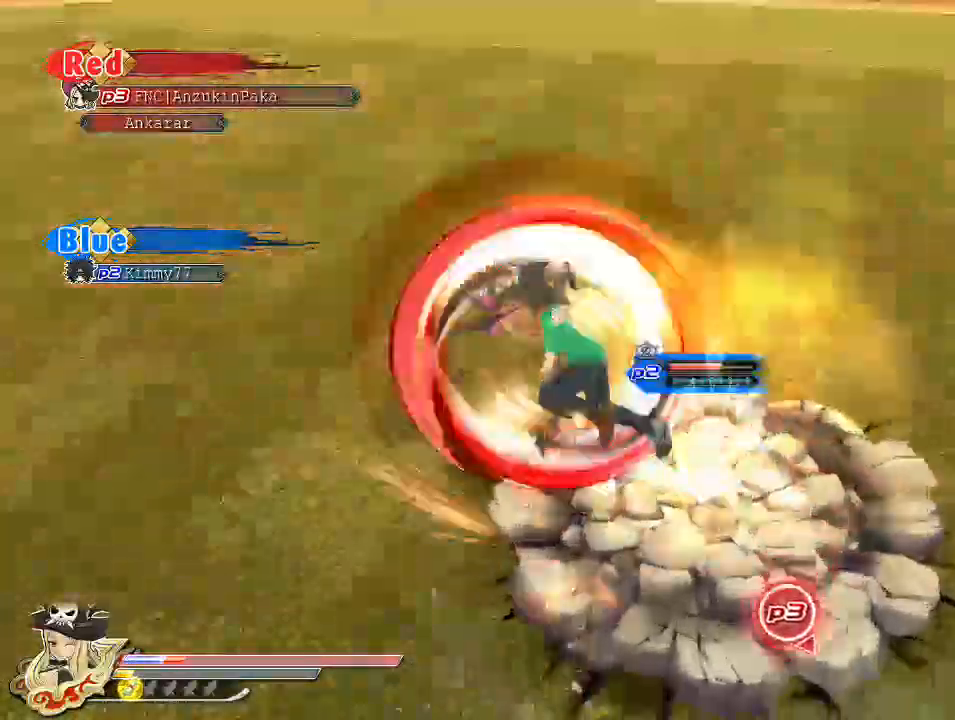
{"buttons": [], "left_stick": "right", "right_stick": "center", "events": [[267, "left_stick", "right"]]}
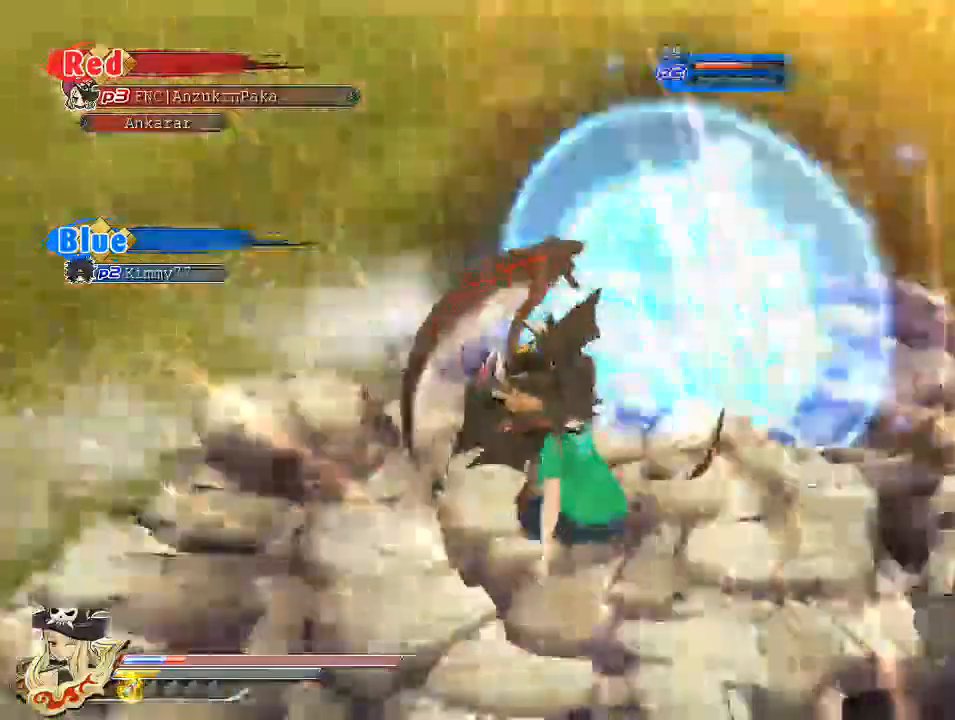
{"buttons": ["R1"], "left_stick": "up", "right_stick": "center", "events": [[200, "left_stick", "up-right"], [300, "R1", "down"], [400, "left_stick", "up"]]}
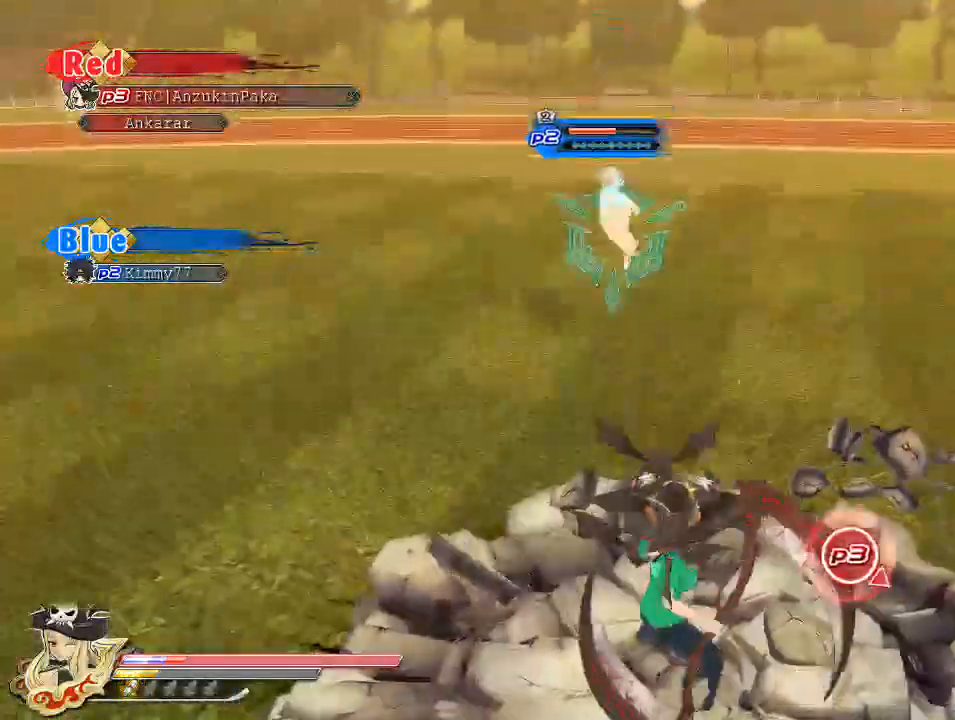
{"buttons": [], "left_stick": "center", "right_stick": "center", "events": [[83, "R1", "up"], [200, "CIRCLE", "down"], [267, "CIRCLE", "up"], [350, "left_stick", "center"], [417, "SQUARE", "down"], [500, "SQUARE", "up"]]}
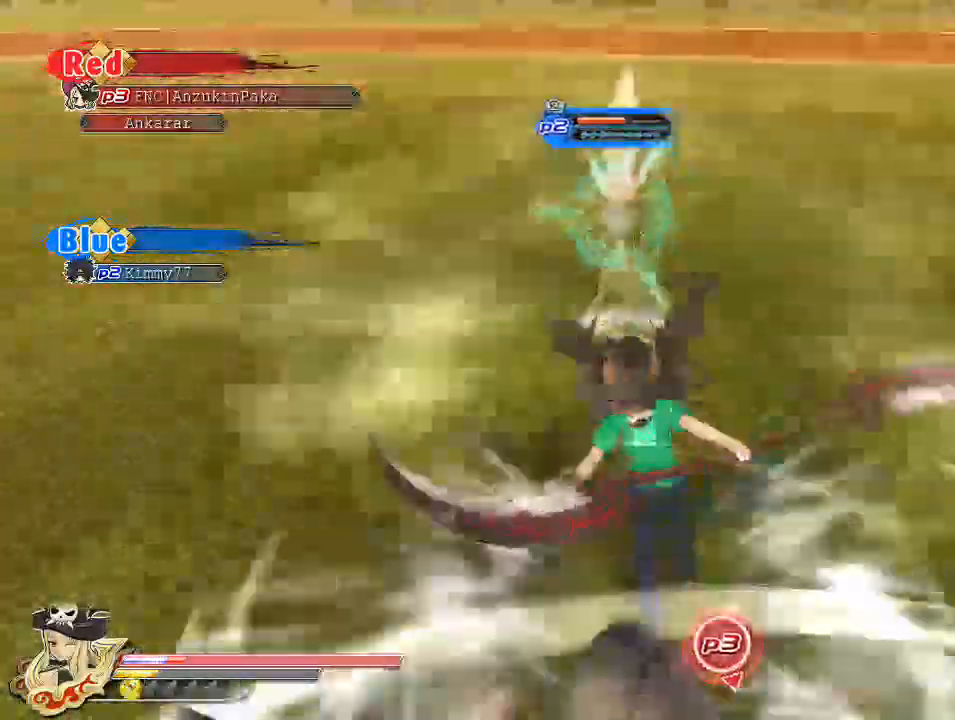
{"buttons": [], "left_stick": "center", "right_stick": "center", "events": [[117, "L2", "down"], [167, "L2", "up"], [167, "R2", "down"], [217, "SQUARE", "down"], [233, "R2", "up"], [283, "SQUARE", "up"]]}
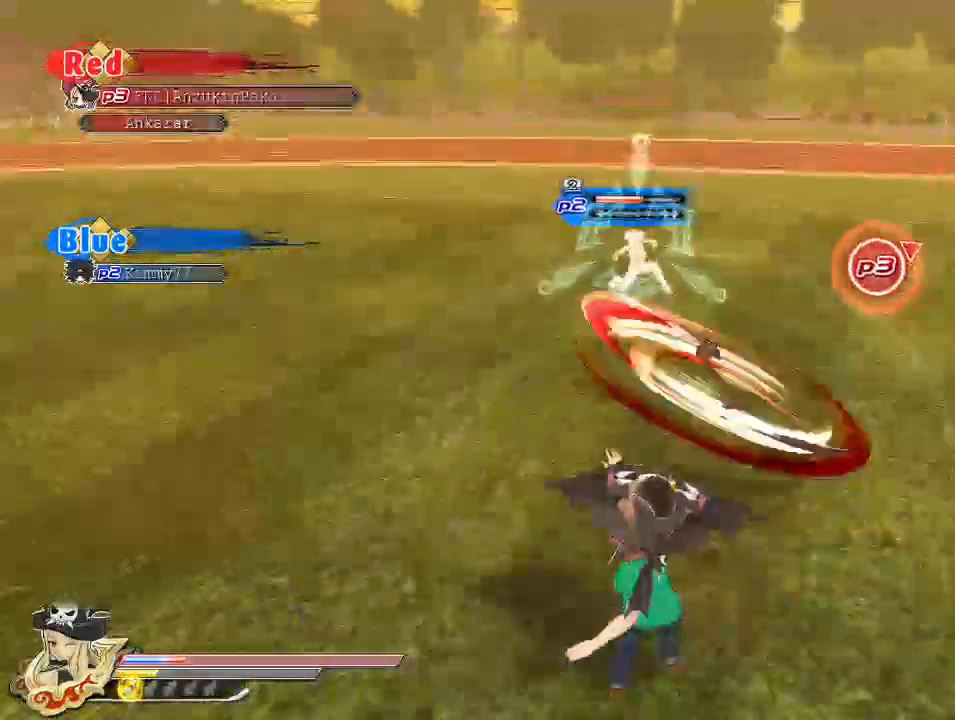
{"buttons": [], "left_stick": "center", "right_stick": "center", "events": []}
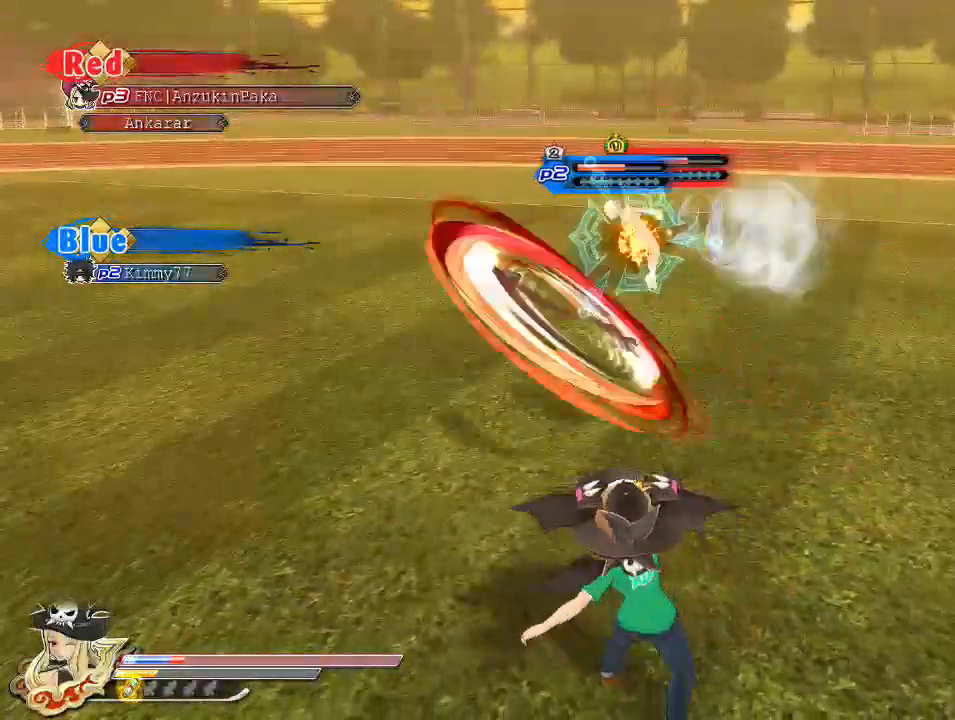
{"buttons": [], "left_stick": "center", "right_stick": "center", "events": [[250, "TRIANGLE", "down"], [433, "TRIANGLE", "up"]]}
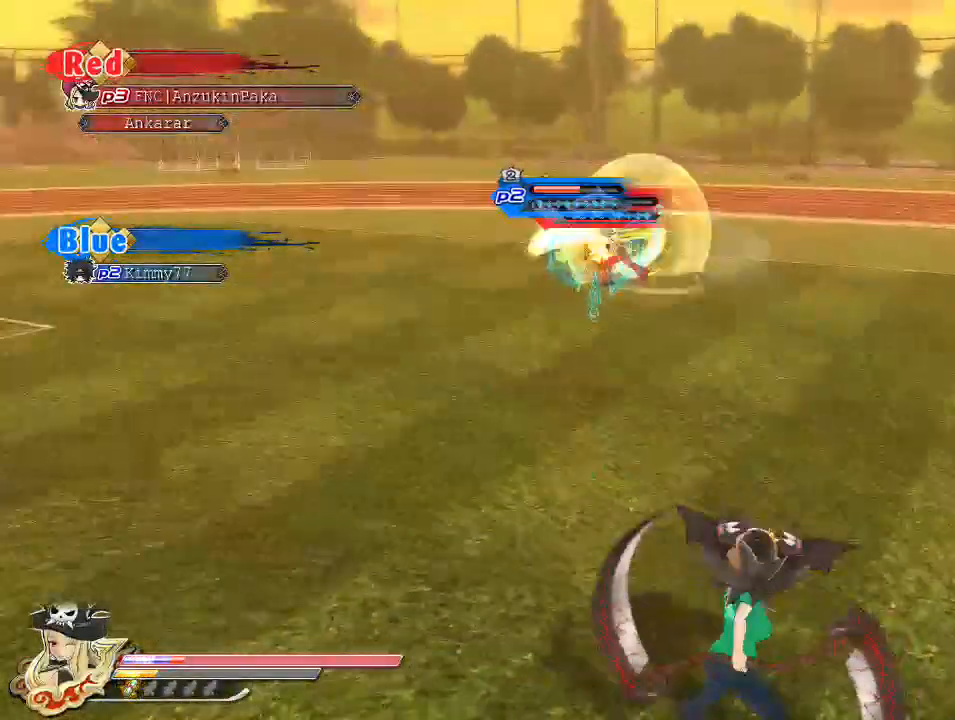
{"buttons": ["CIRCLE"], "left_stick": "up", "right_stick": "center", "events": [[117, "right_stick", "down"], [333, "left_stick", "up"], [333, "right_stick", "center"], [483, "CIRCLE", "down"]]}
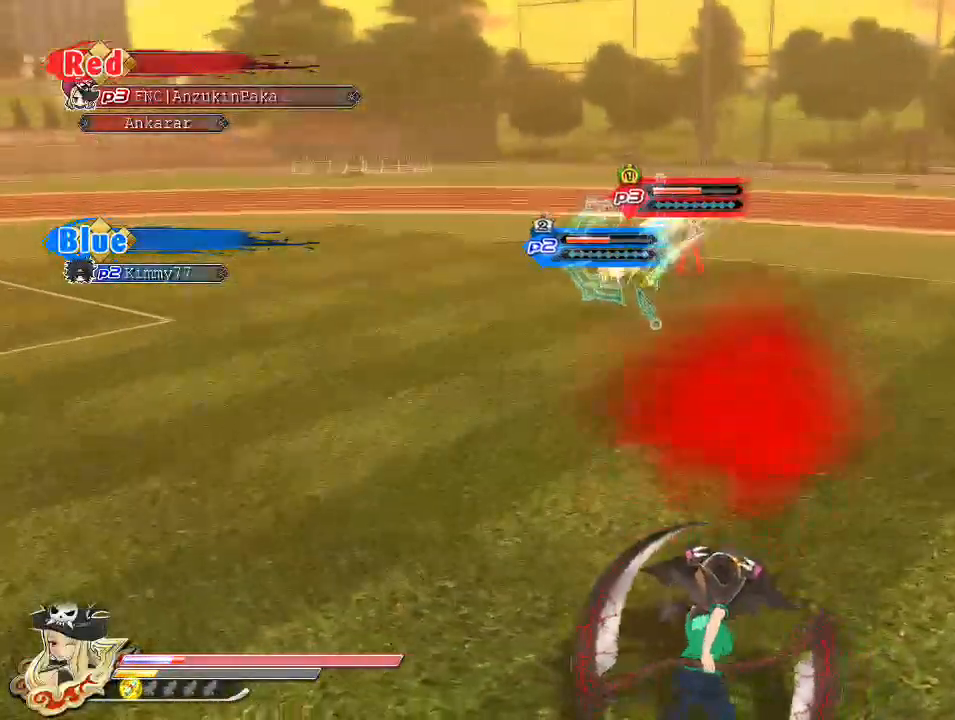
{"buttons": ["CIRCLE"], "left_stick": "up", "right_stick": "center", "events": []}
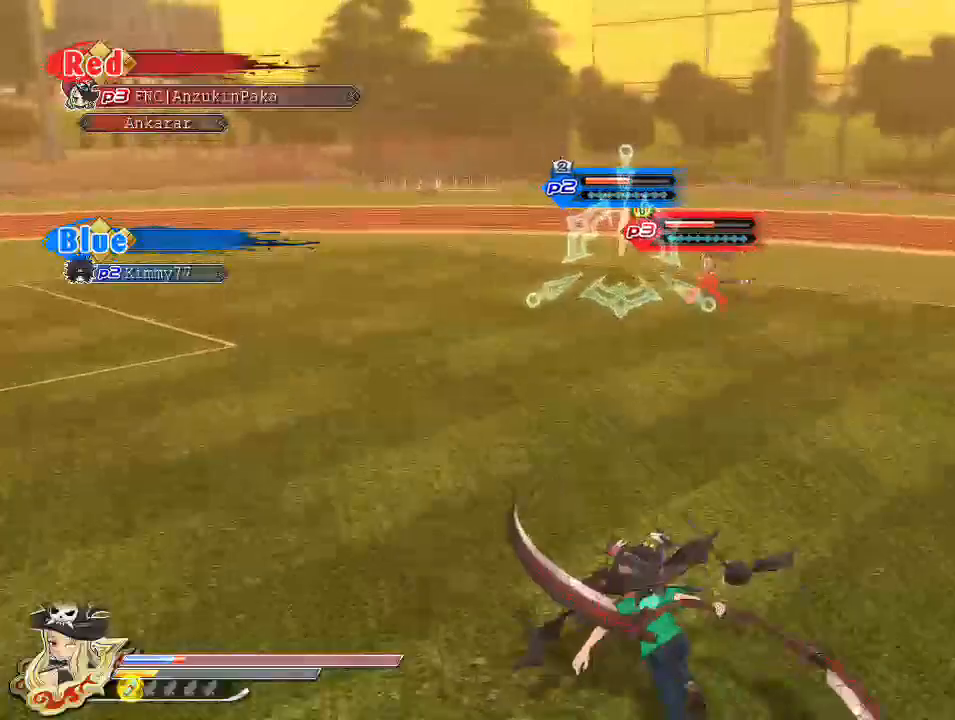
{"buttons": ["CIRCLE"], "left_stick": "up", "right_stick": "center", "events": []}
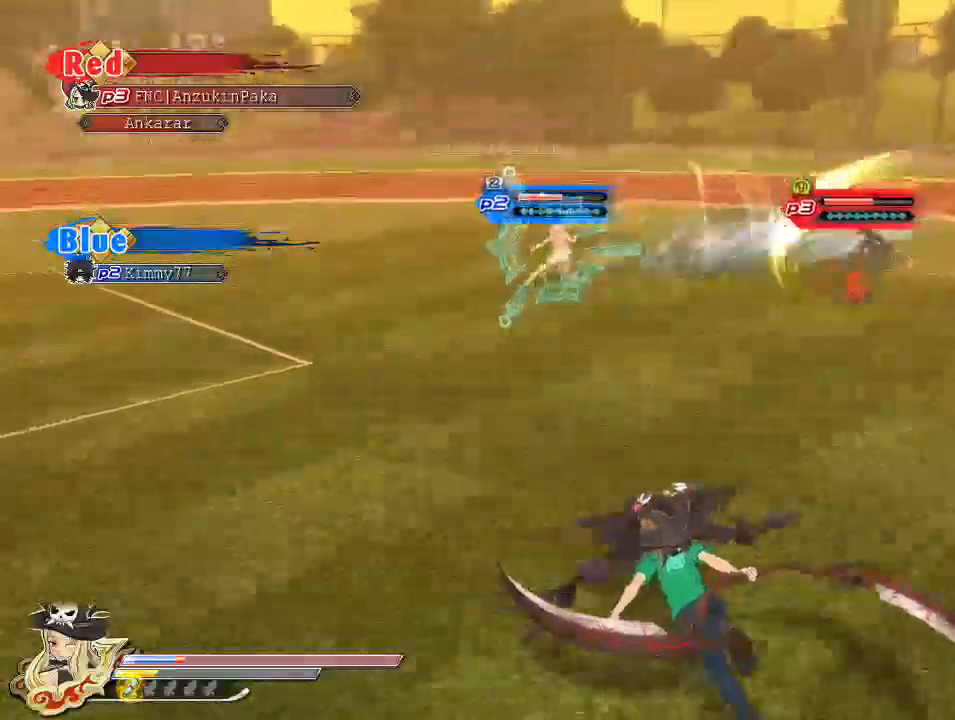
{"buttons": ["CIRCLE"], "left_stick": "up", "right_stick": "center", "events": [[383, "CIRCLE", "up"], [483, "CIRCLE", "down"]]}
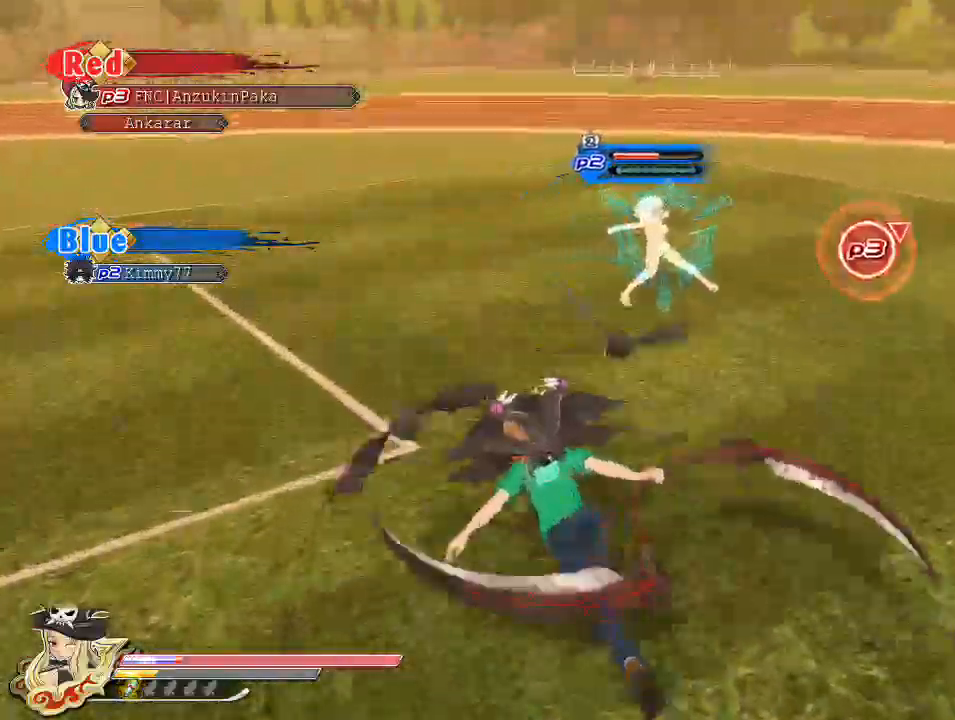
{"buttons": [], "left_stick": "center", "right_stick": "center", "events": [[17, "CIRCLE", "up"], [133, "SQUARE", "down"], [150, "left_stick", "center"], [217, "SQUARE", "up"]]}
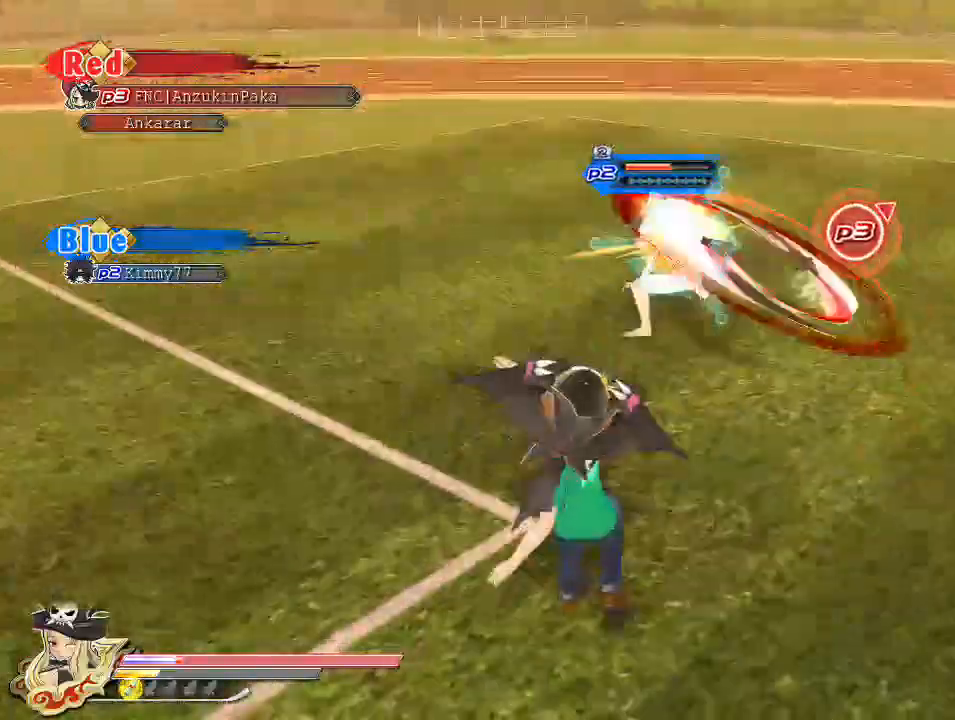
{"buttons": ["SQUARE"], "left_stick": "center", "right_stick": "center", "events": [[267, "SQUARE", "down"], [350, "SQUARE", "up"], [450, "SQUARE", "down"]]}